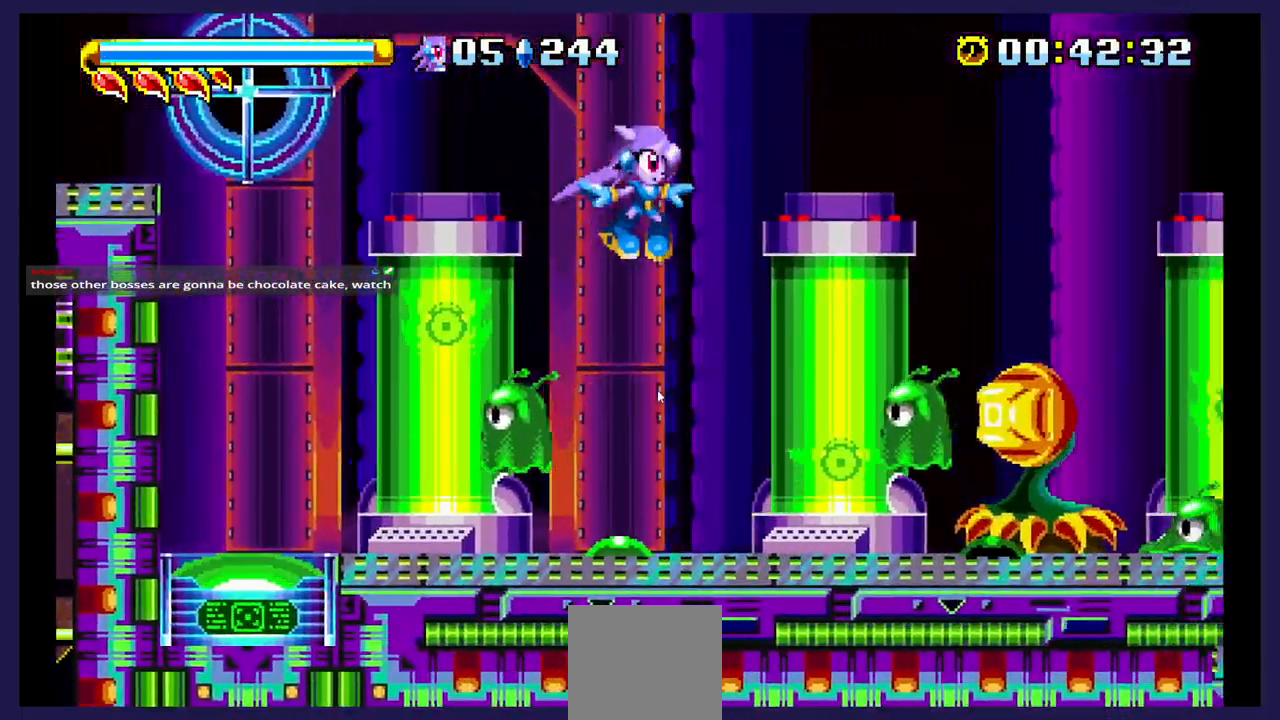
Gameplay with a controller (Xbox layout); each line is a JSON object with the inputs held at the frame after it (dt_ms = milliseconds from this image to that frame). "events" lists button and stick changes between this image and that frame as [ms after this image, input, new state], when the widget could be followed in between. Not read: left_stick right_stick.
{"dt_ms": 500, "buttons": ["DPAD_RIGHT"], "events": [[267, "B", "down"], [350, "B", "up"]]}
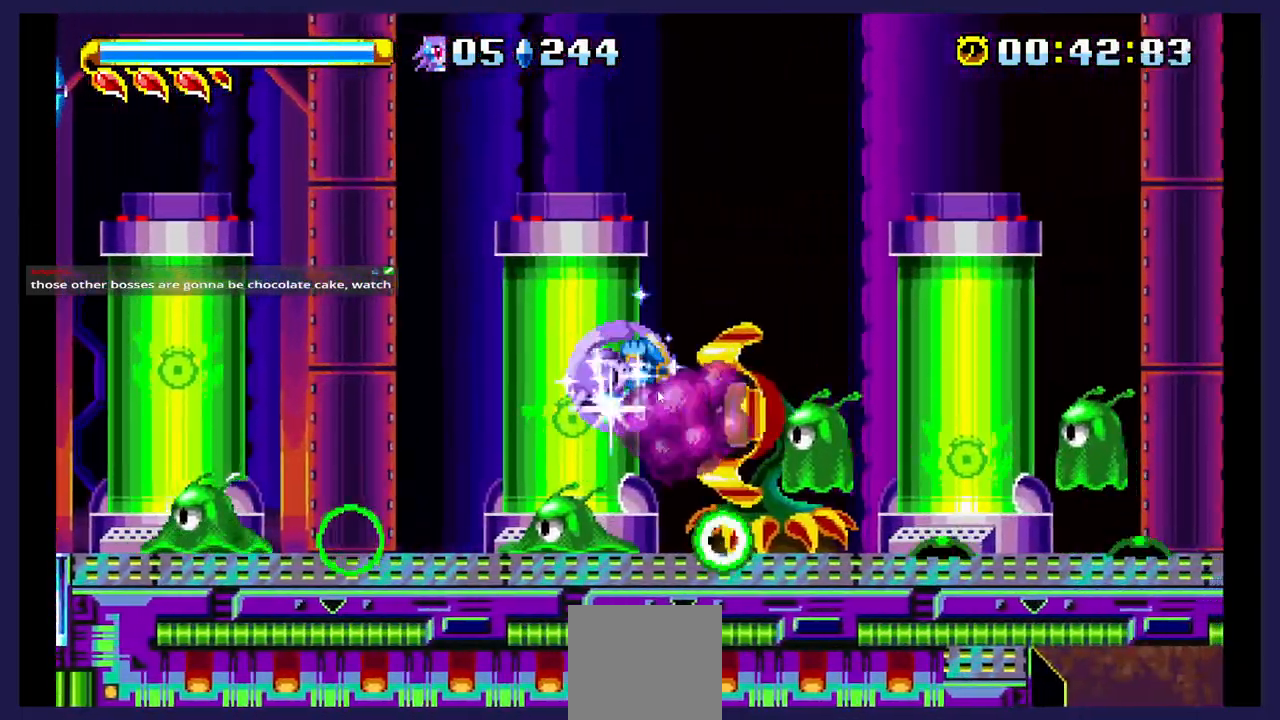
{"dt_ms": 500, "buttons": ["DPAD_RIGHT"], "events": []}
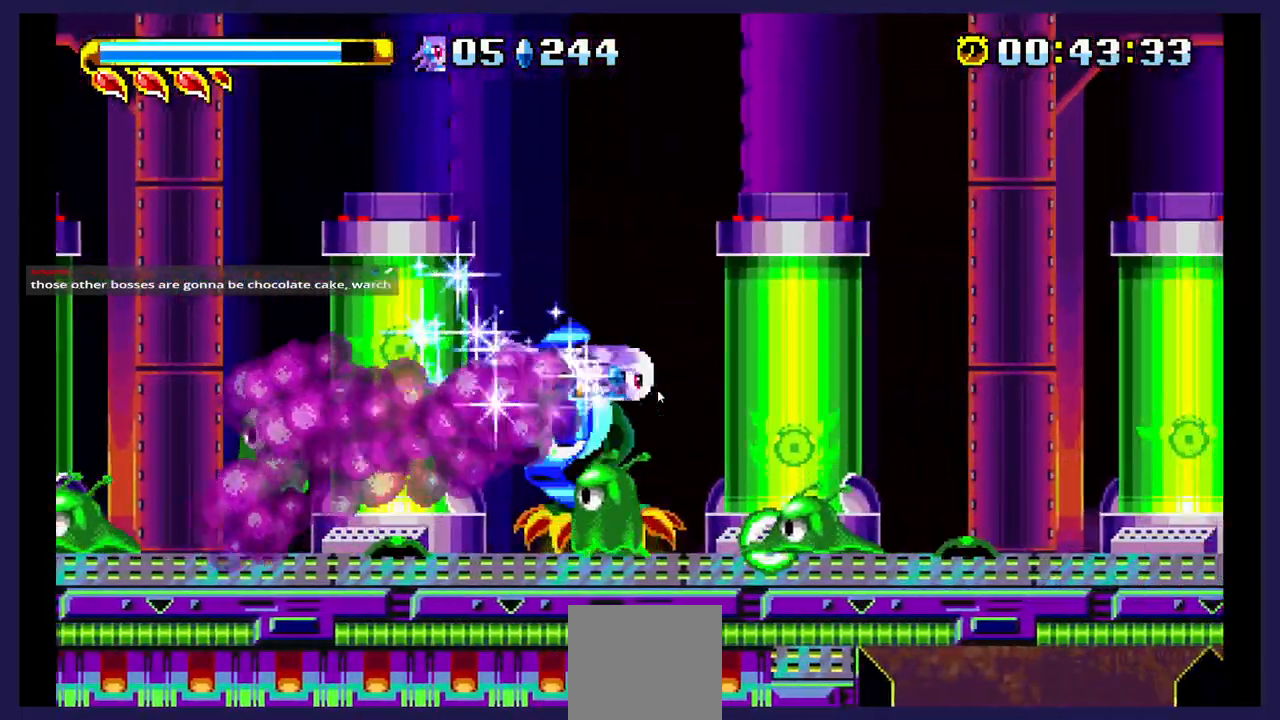
{"dt_ms": 500, "buttons": ["DPAD_RIGHT"], "events": []}
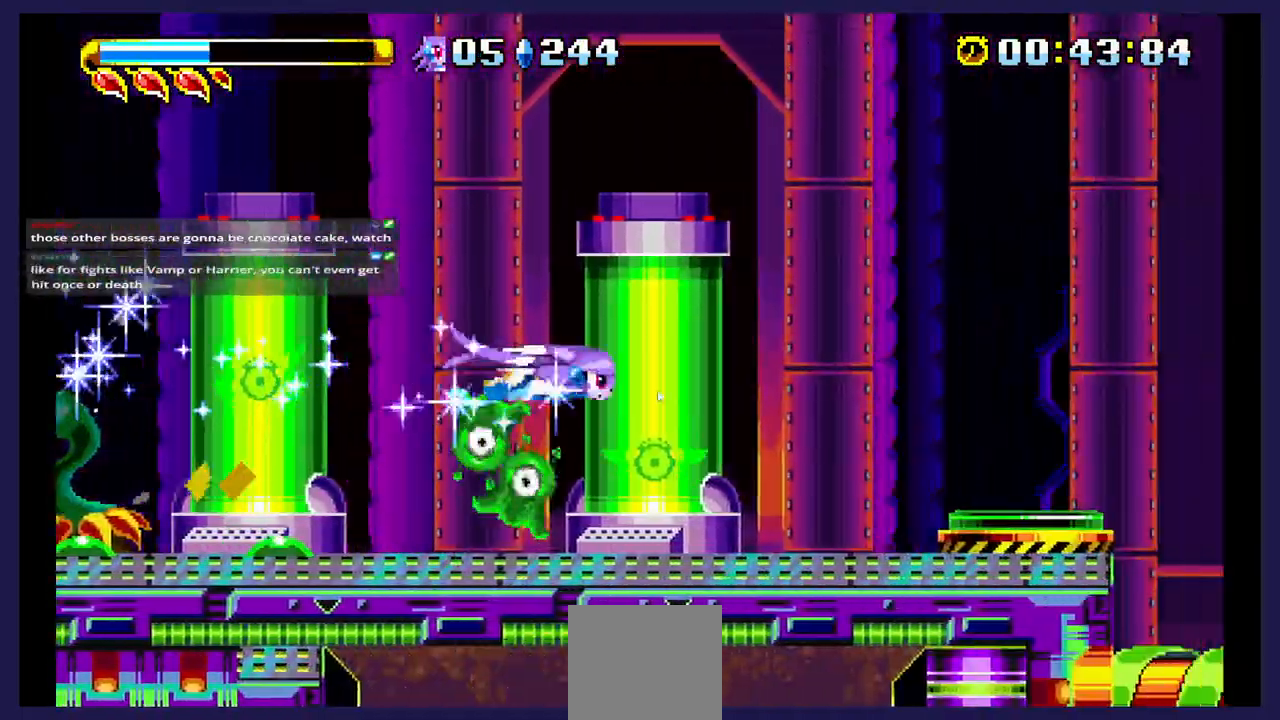
{"dt_ms": 500, "buttons": ["DPAD_RIGHT"], "events": []}
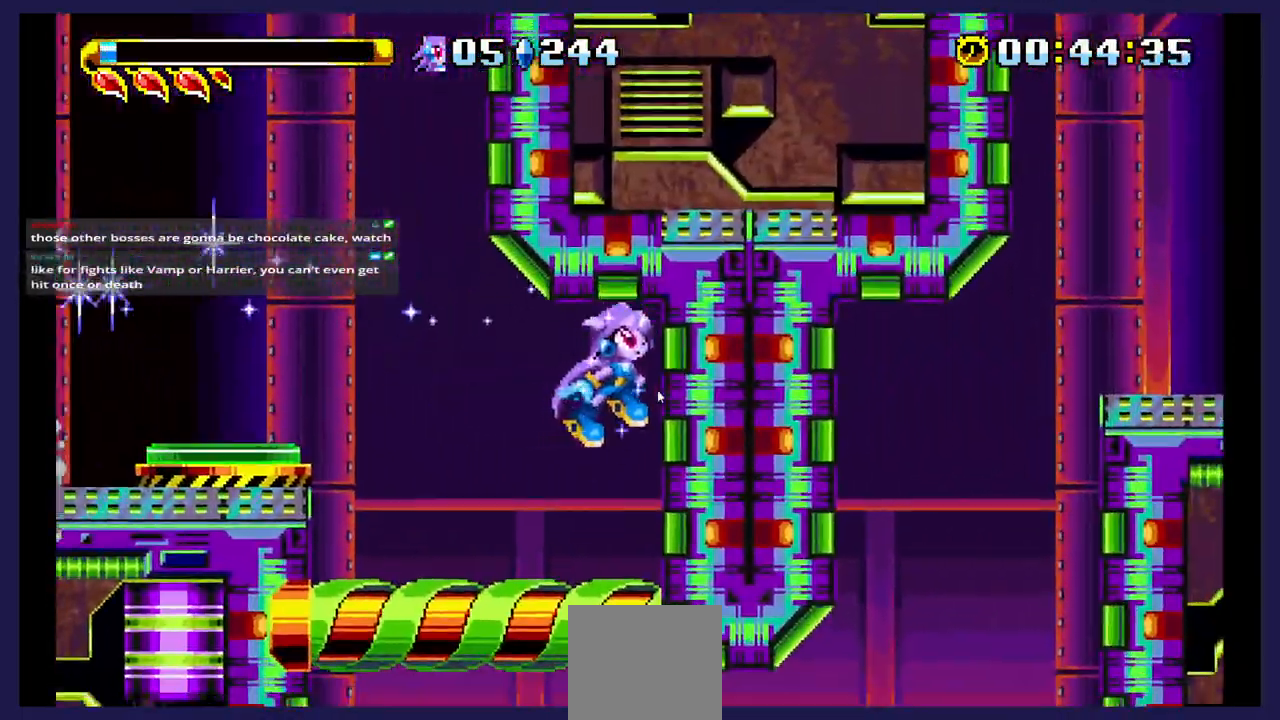
{"dt_ms": 500, "buttons": ["DPAD_LEFT"], "events": [[83, "DPAD_RIGHT", "up"], [233, "DPAD_LEFT", "down"]]}
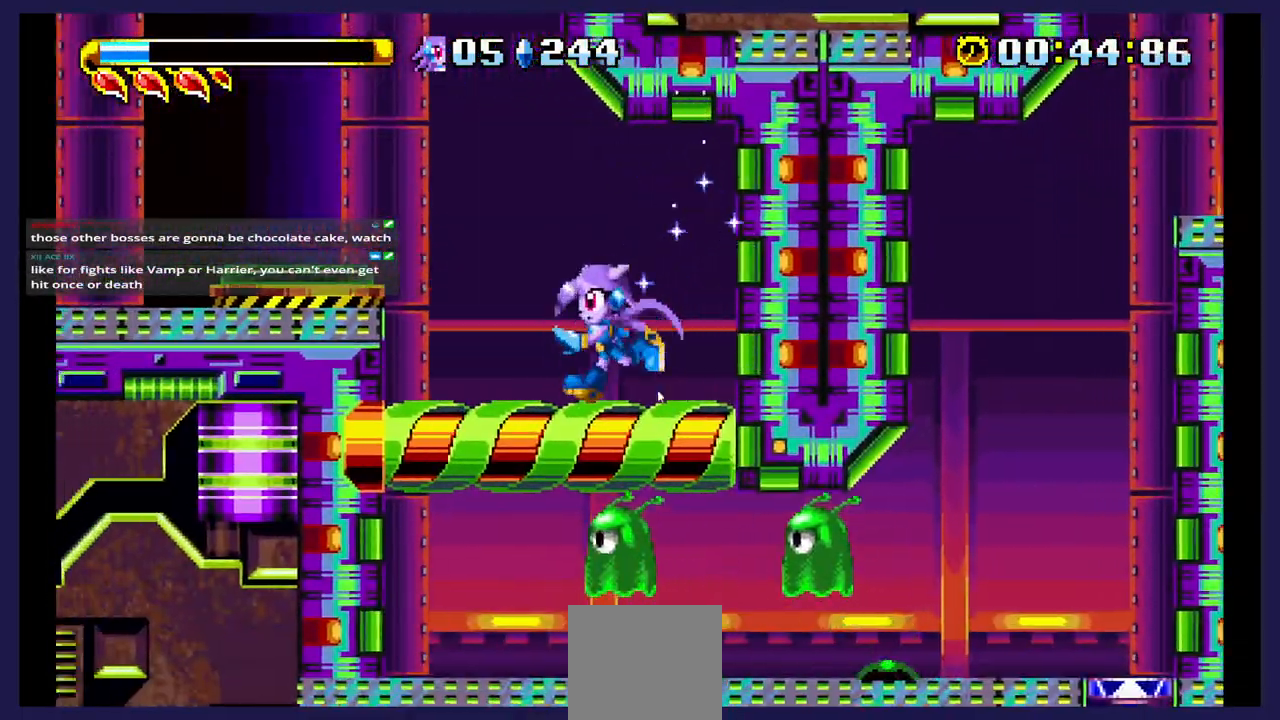
{"dt_ms": 500, "buttons": ["DPAD_RIGHT"], "events": [[67, "A", "down"], [167, "A", "up"], [317, "DPAD_LEFT", "up"], [400, "DPAD_RIGHT", "down"]]}
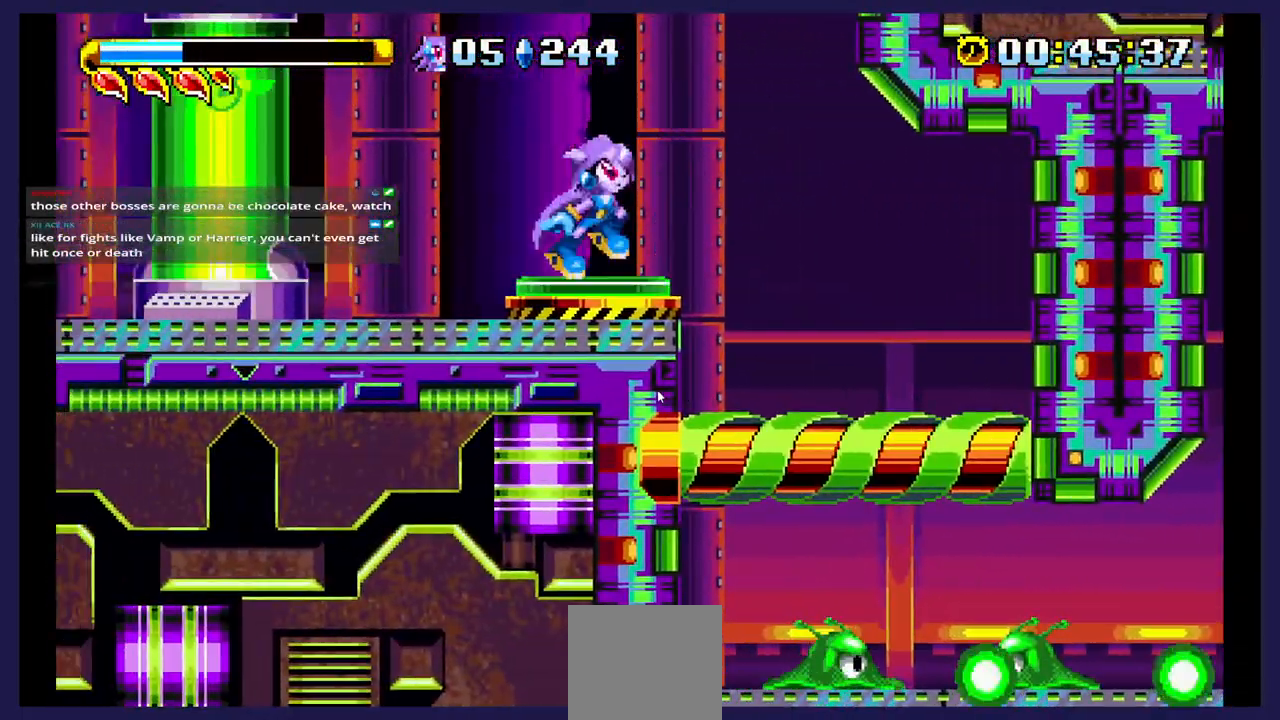
{"dt_ms": 500, "buttons": [], "events": [[17, "DPAD_RIGHT", "up"]]}
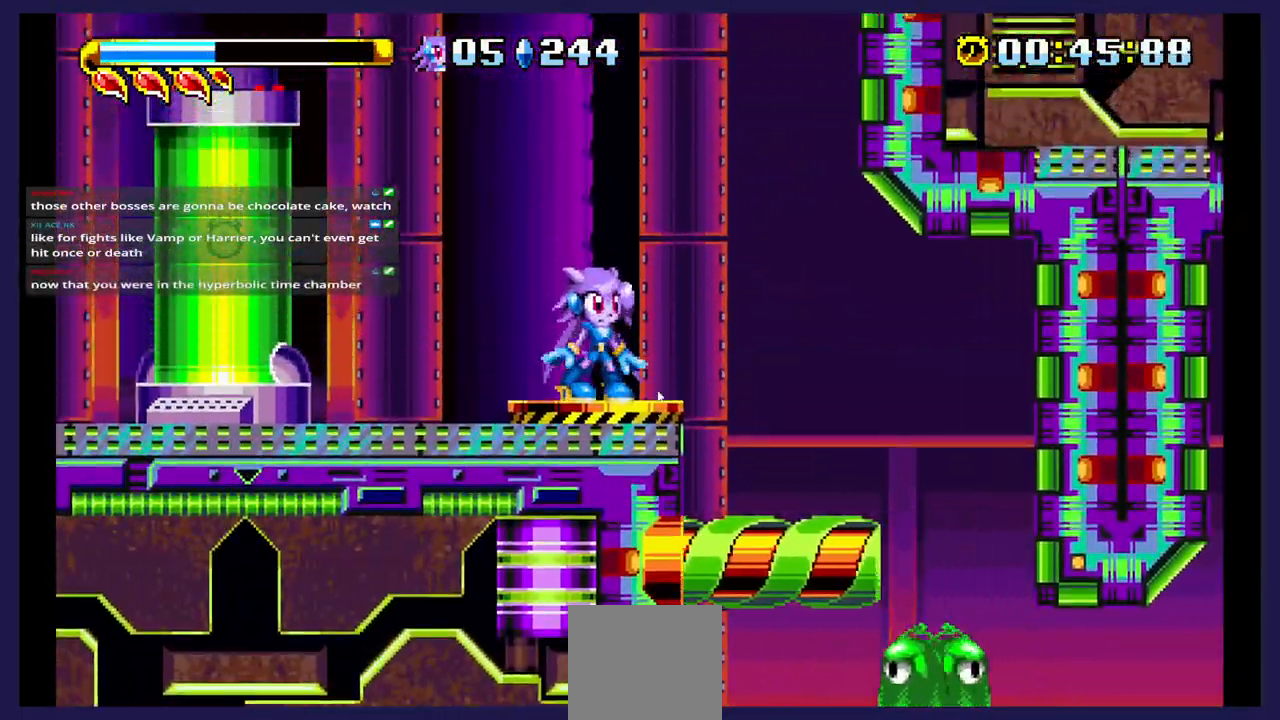
{"dt_ms": 500, "buttons": [], "events": []}
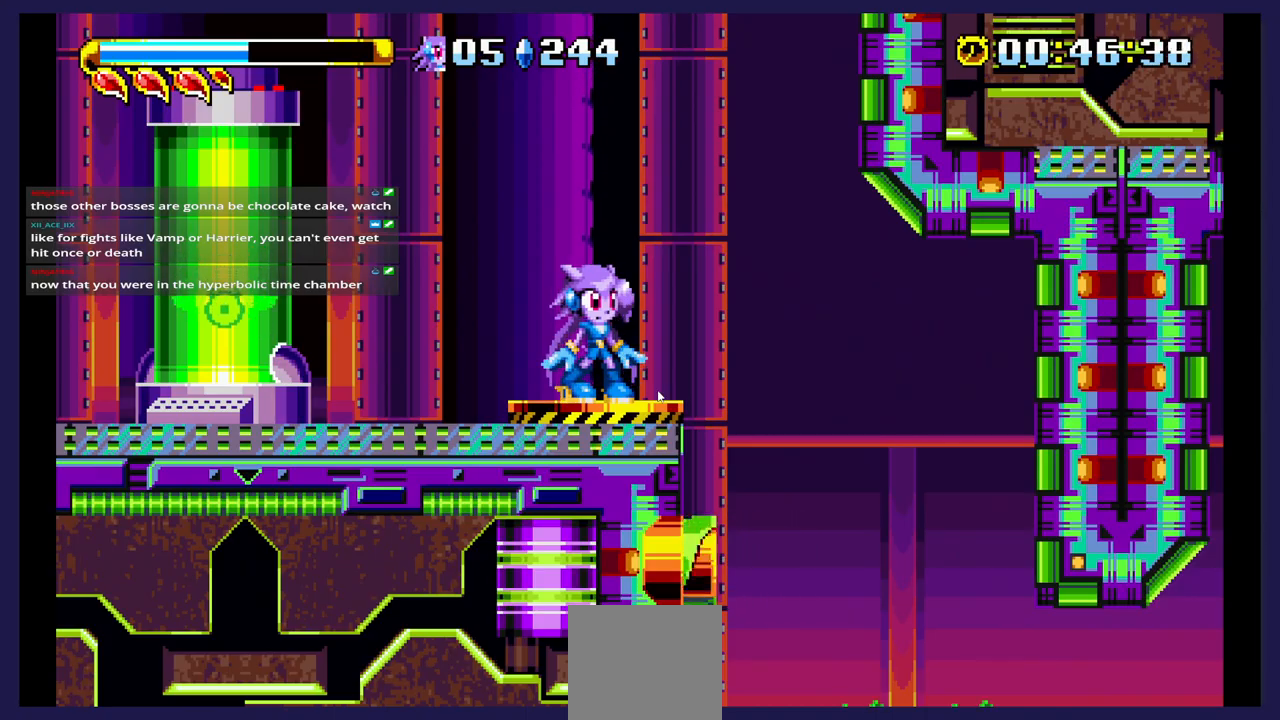
{"dt_ms": 500, "buttons": ["DPAD_RIGHT"], "events": [[500, "DPAD_RIGHT", "down"]]}
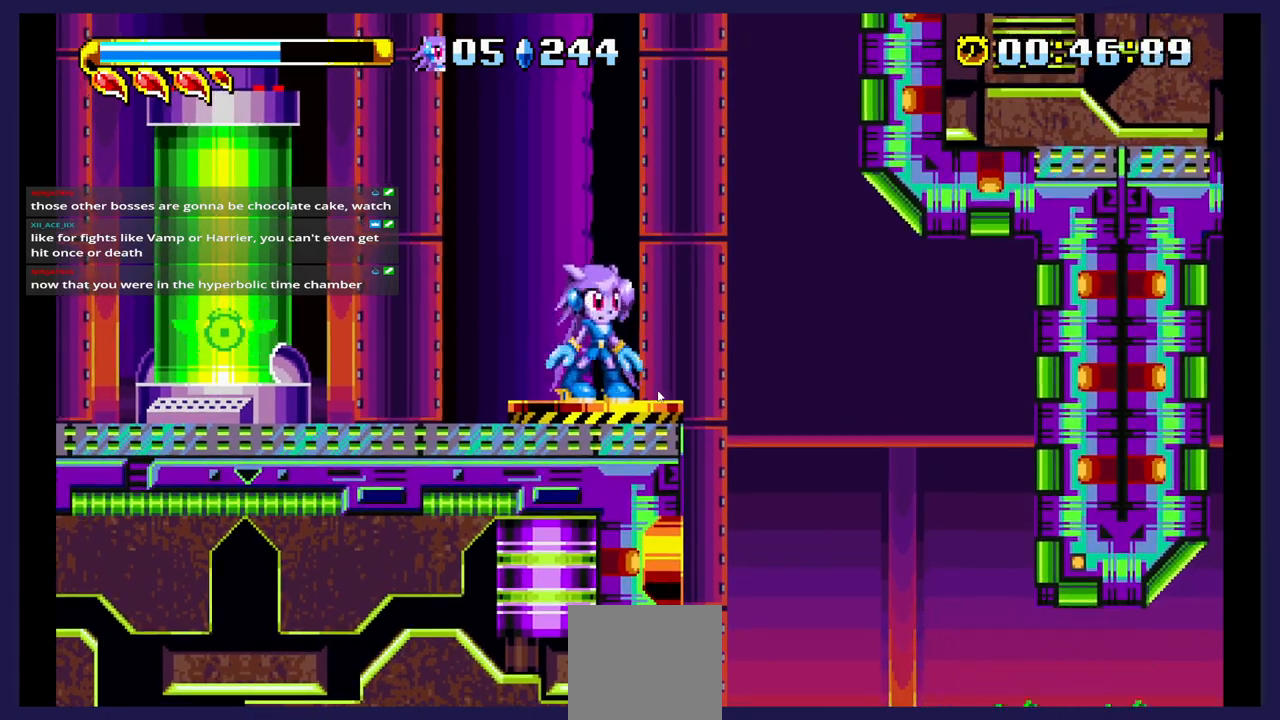
{"dt_ms": 500, "buttons": [], "events": [[433, "DPAD_RIGHT", "up"]]}
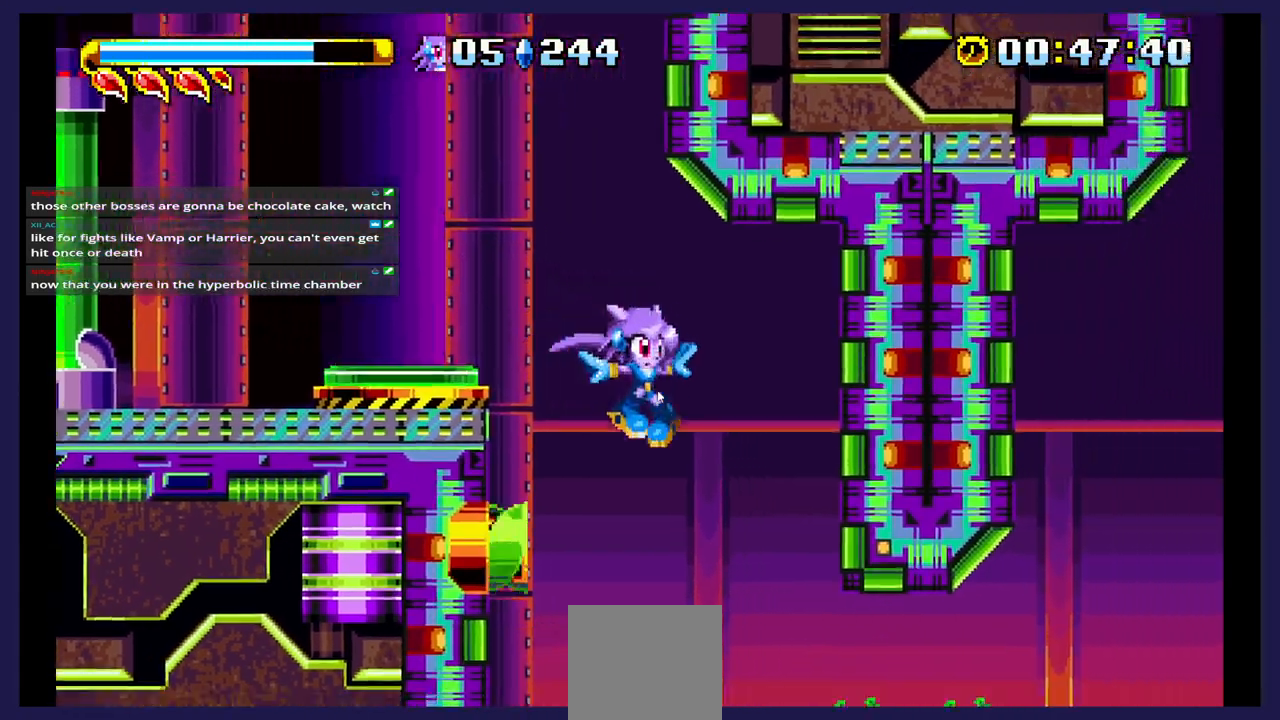
{"dt_ms": 500, "buttons": ["DPAD_RIGHT"], "events": [[183, "X", "down"], [233, "DPAD_RIGHT", "down"], [500, "X", "up"]]}
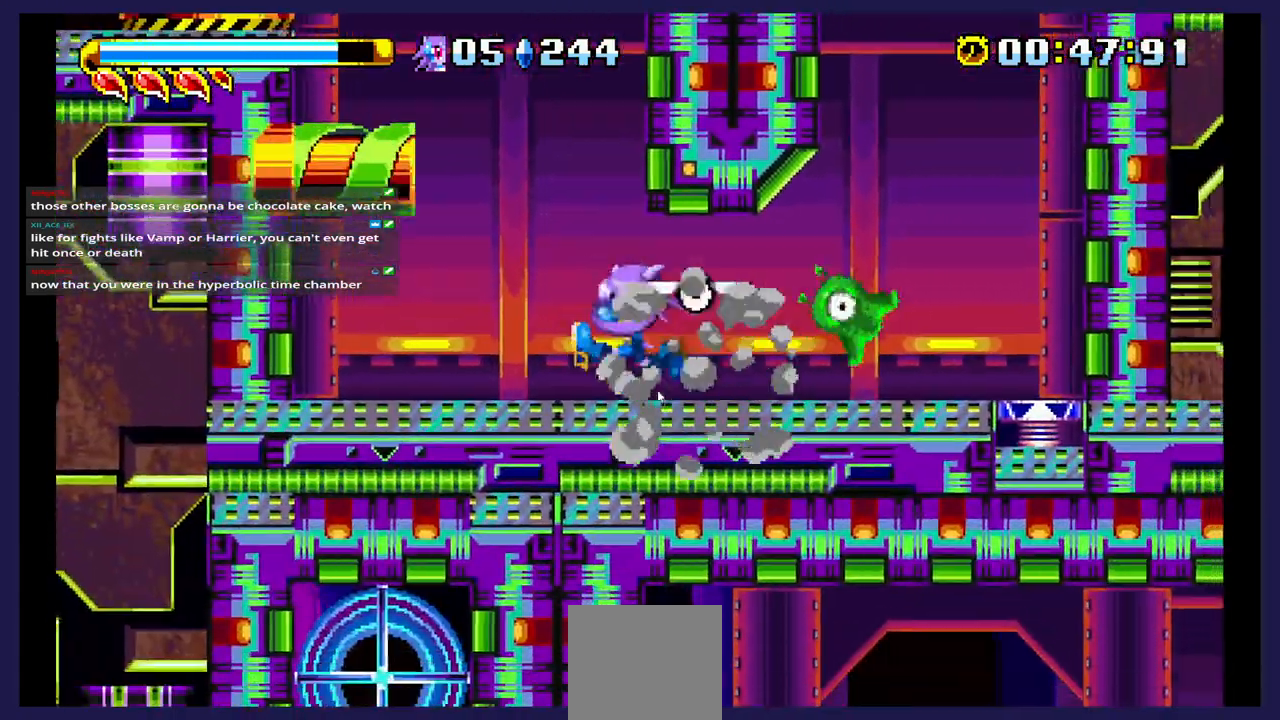
{"dt_ms": 500, "buttons": ["DPAD_RIGHT"], "events": [[67, "X", "down"], [200, "X", "up"], [300, "X", "down"], [450, "X", "up"]]}
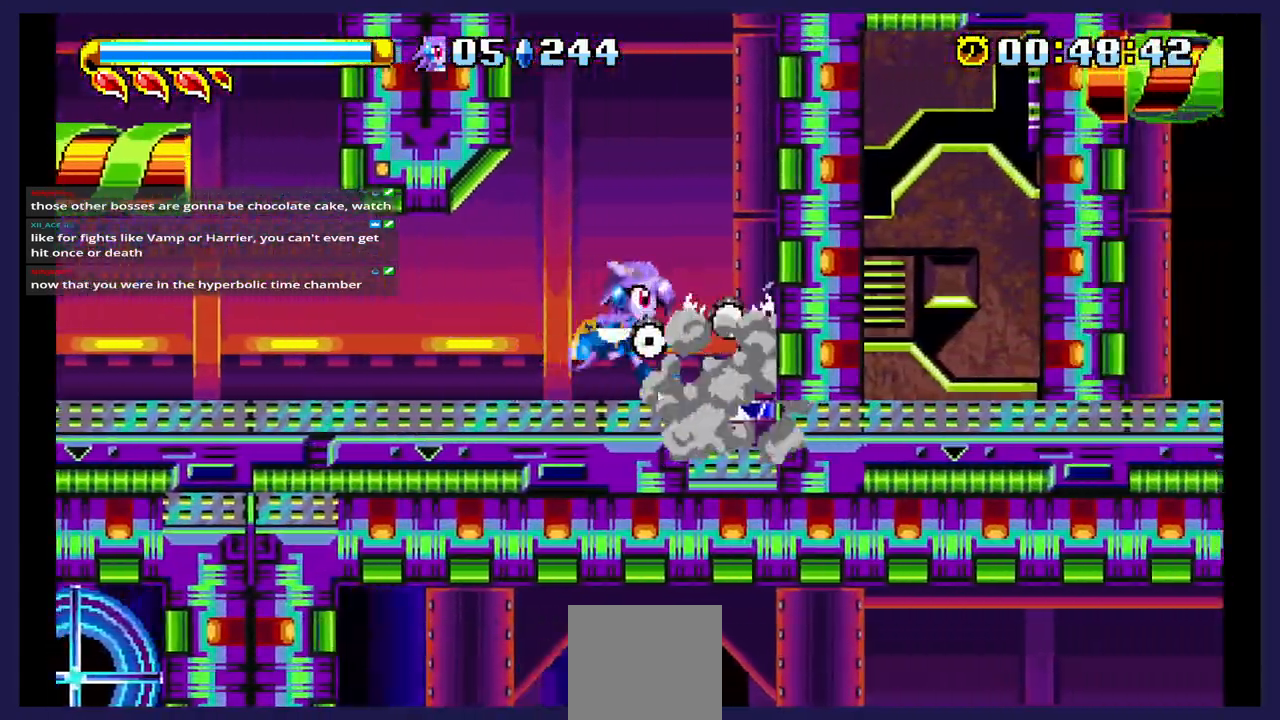
{"dt_ms": 500, "buttons": ["X"], "events": [[117, "DPAD_RIGHT", "up"], [500, "X", "down"]]}
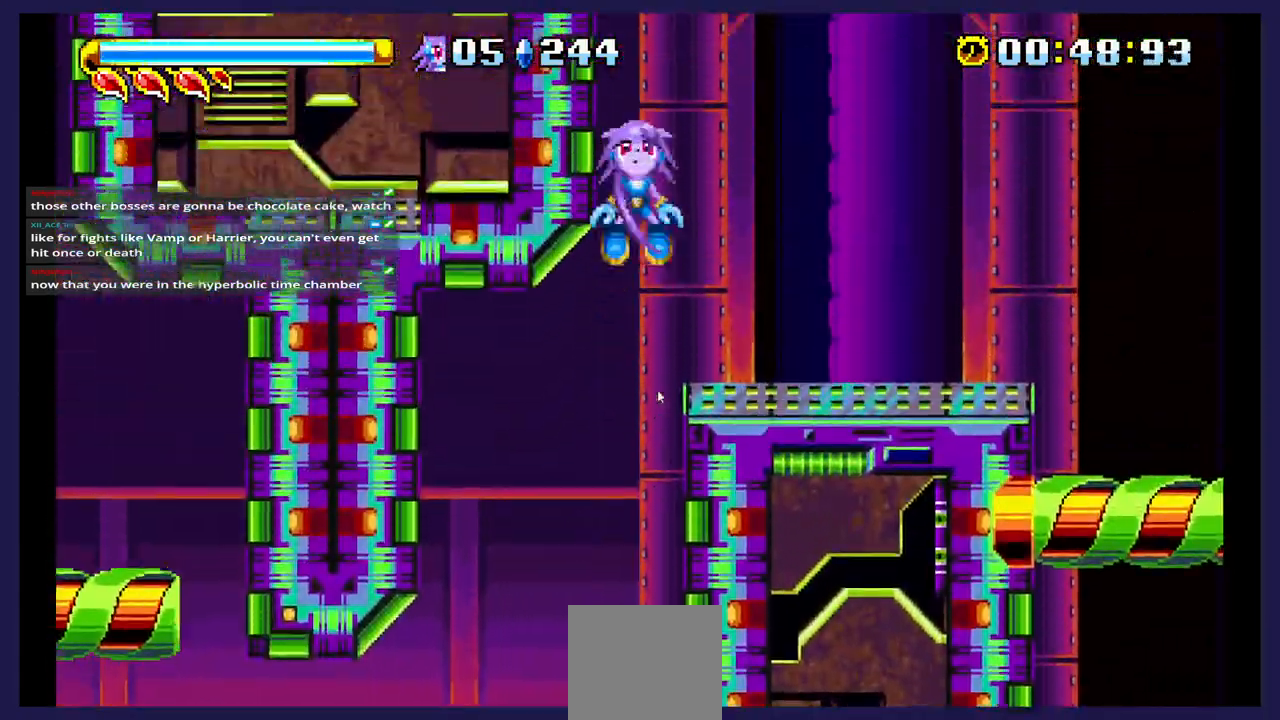
{"dt_ms": 500, "buttons": [], "events": [[33, "DPAD_RIGHT", "down"], [167, "X", "up"], [300, "DPAD_RIGHT", "up"], [333, "X", "down"], [500, "X", "up"]]}
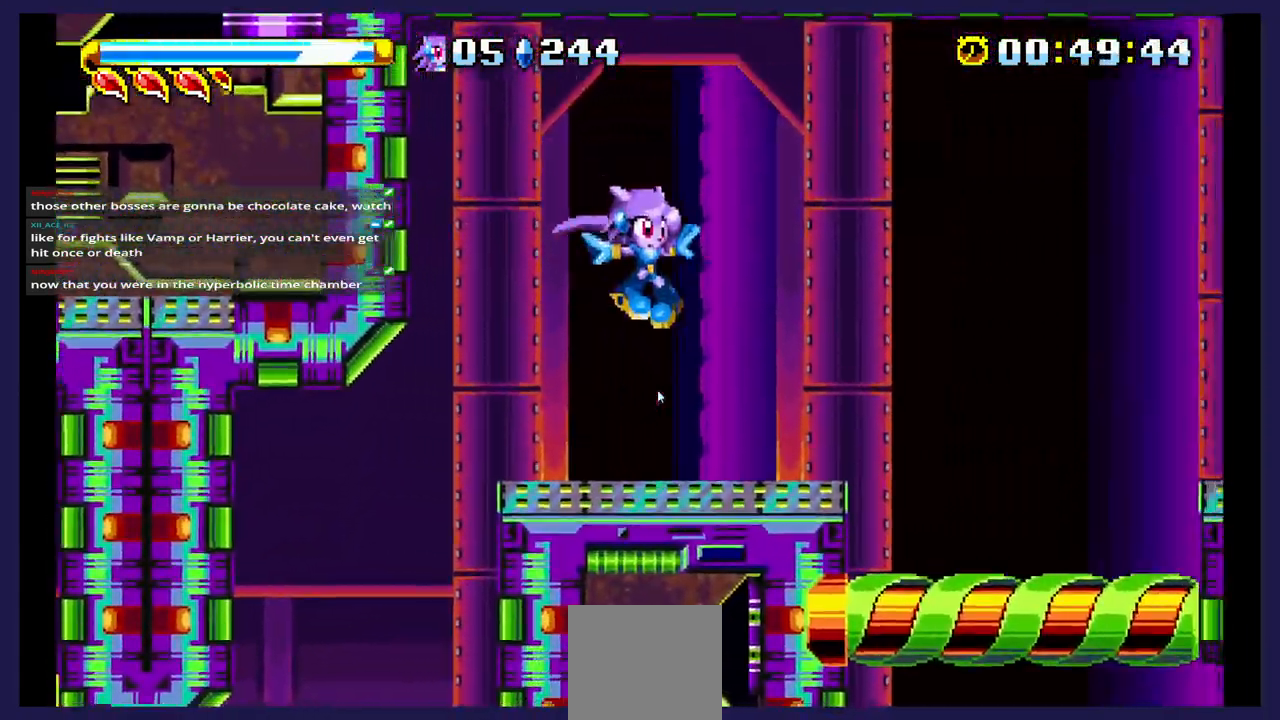
{"dt_ms": 500, "buttons": ["DPAD_RIGHT"], "events": [[350, "DPAD_RIGHT", "down"]]}
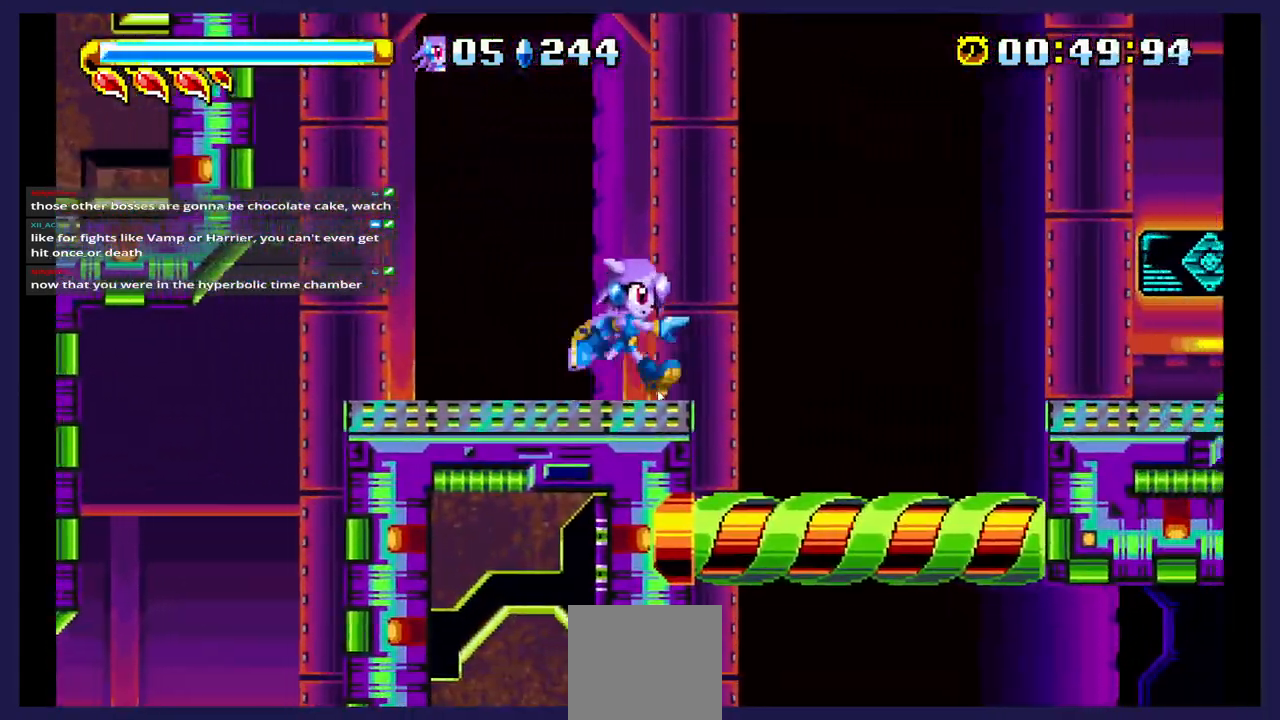
{"dt_ms": 500, "buttons": ["DPAD_RIGHT"], "events": [[33, "A", "down"], [333, "A", "up"], [333, "X", "down"], [500, "X", "up"]]}
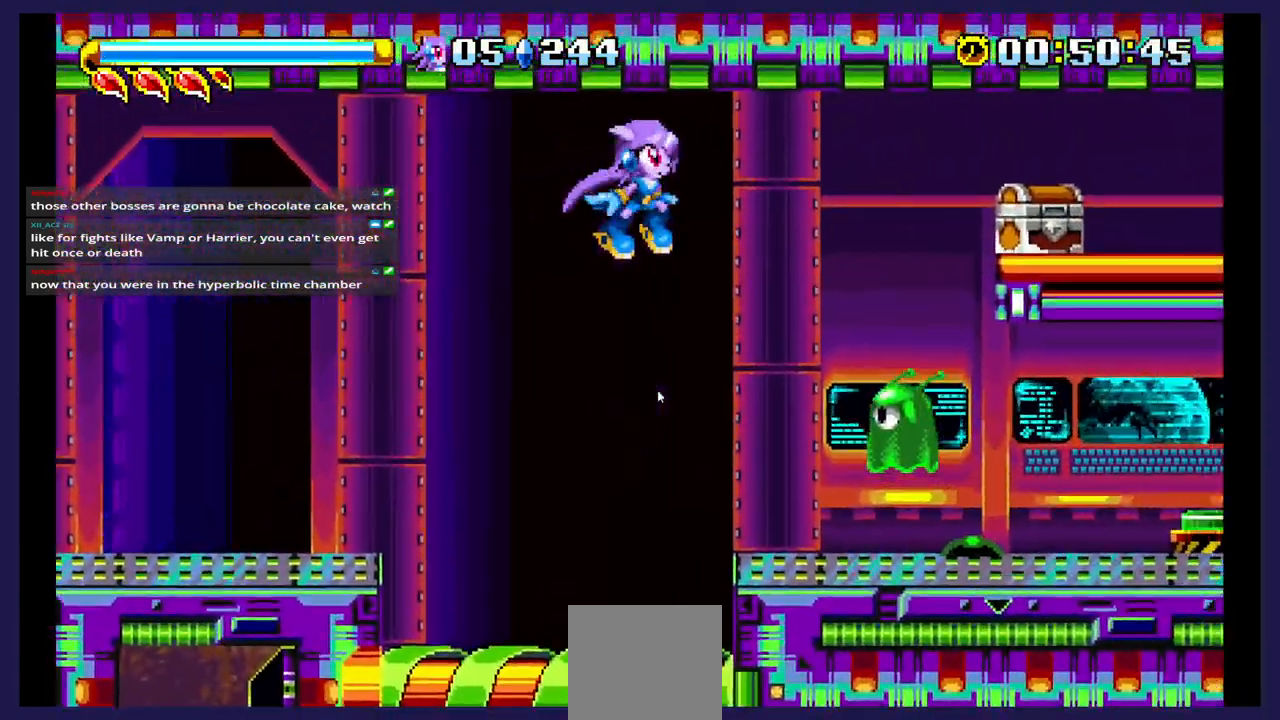
{"dt_ms": 1000, "buttons": ["A"]}
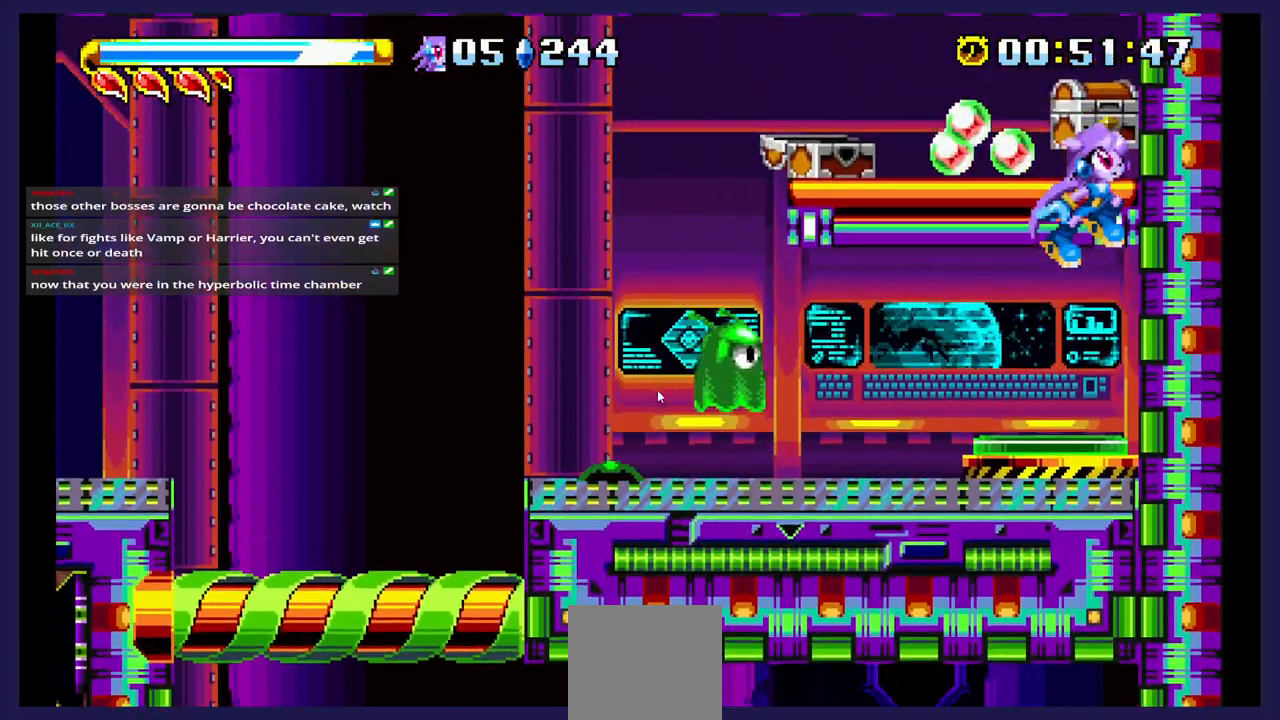
{"dt_ms": 500, "buttons": [], "events": [[83, "A", "up"], [133, "X", "down"], [300, "X", "up"]]}
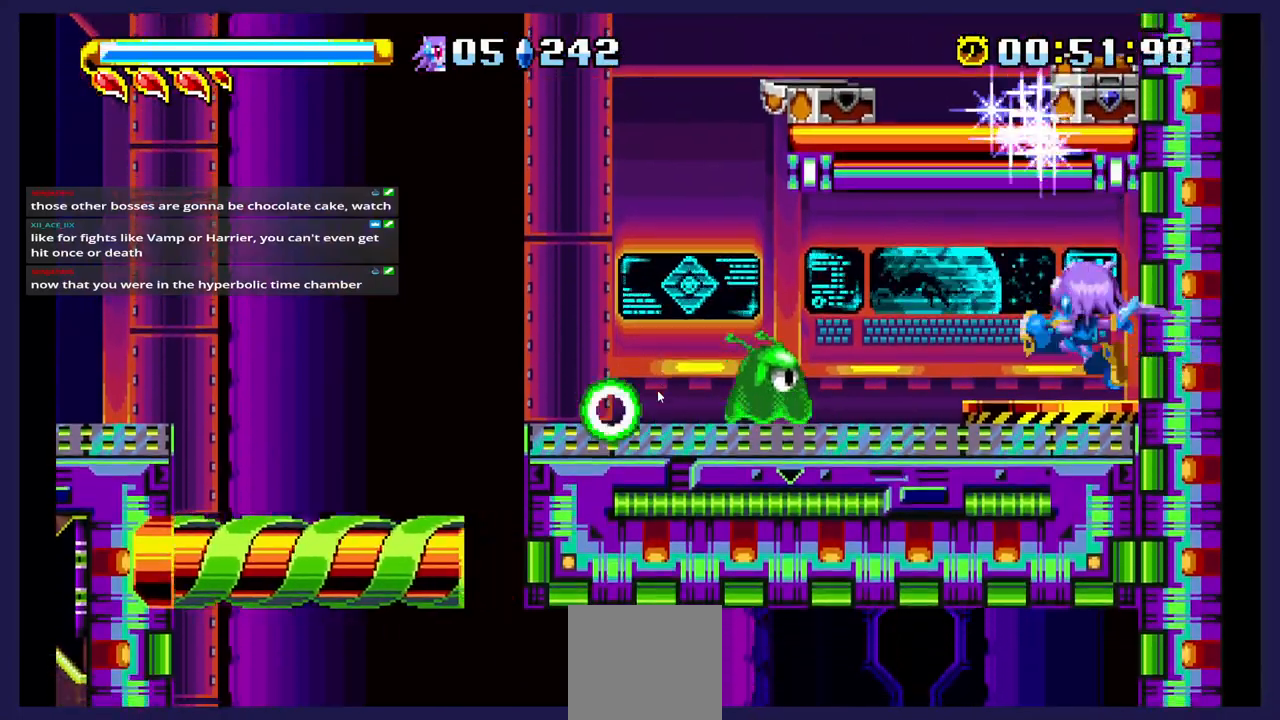
{"dt_ms": 500, "buttons": ["DPAD_RIGHT"], "events": [[33, "DPAD_LEFT", "down"], [200, "A", "down"], [367, "DPAD_LEFT", "up"], [433, "DPAD_RIGHT", "down"], [500, "A", "up"]]}
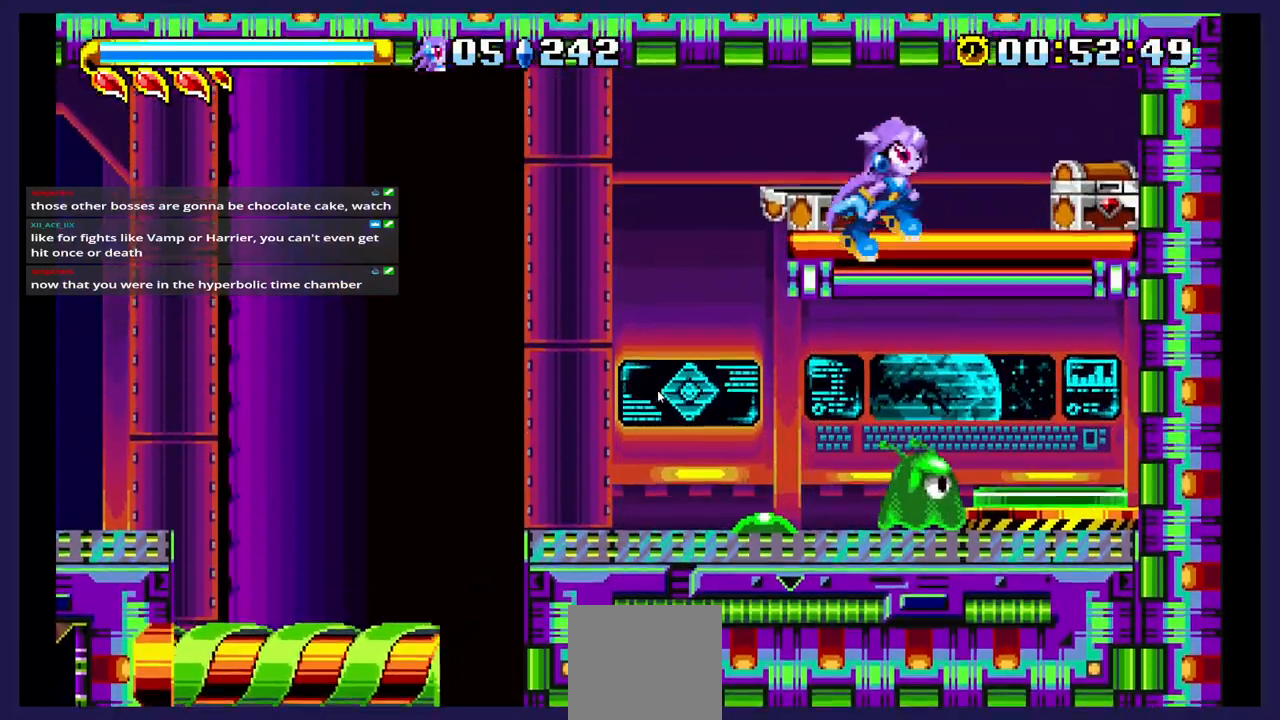
{"dt_ms": 500, "buttons": [], "events": [[67, "X", "down"], [217, "X", "up"], [300, "X", "down"], [317, "DPAD_RIGHT", "up"], [433, "X", "up"]]}
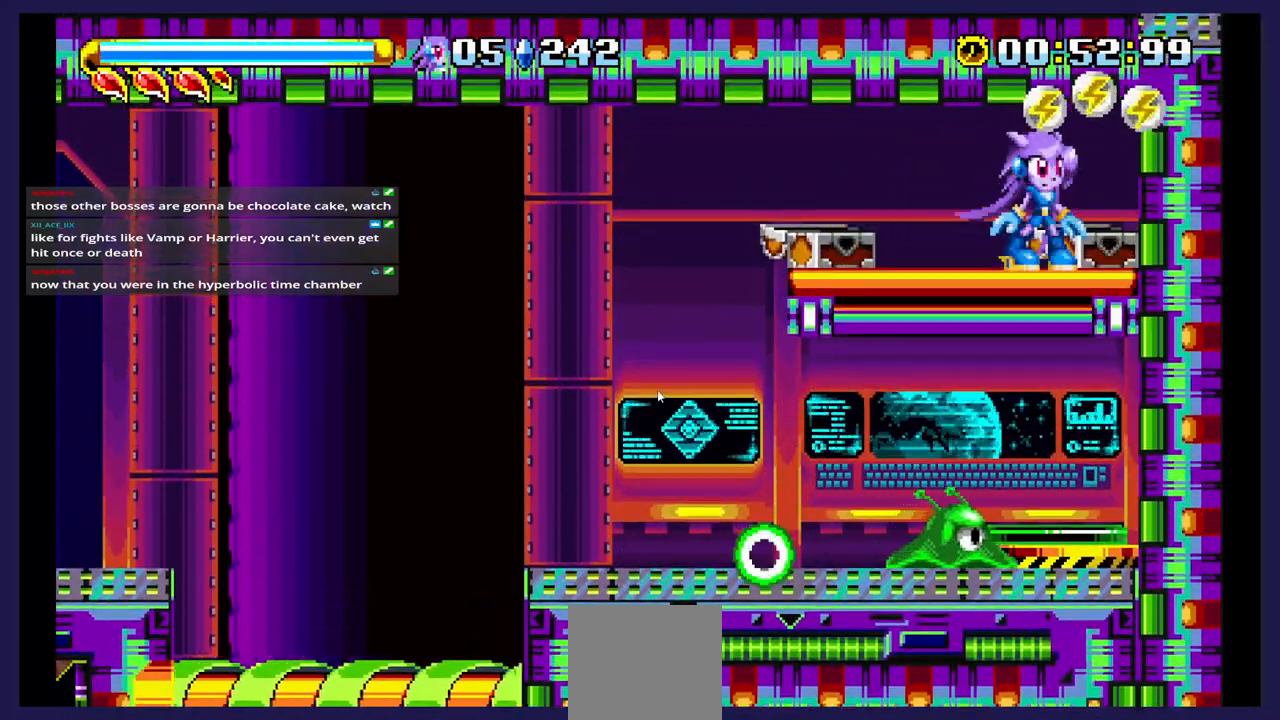
{"dt_ms": 500, "buttons": ["DPAD_LEFT"], "events": [[467, "DPAD_LEFT", "down"]]}
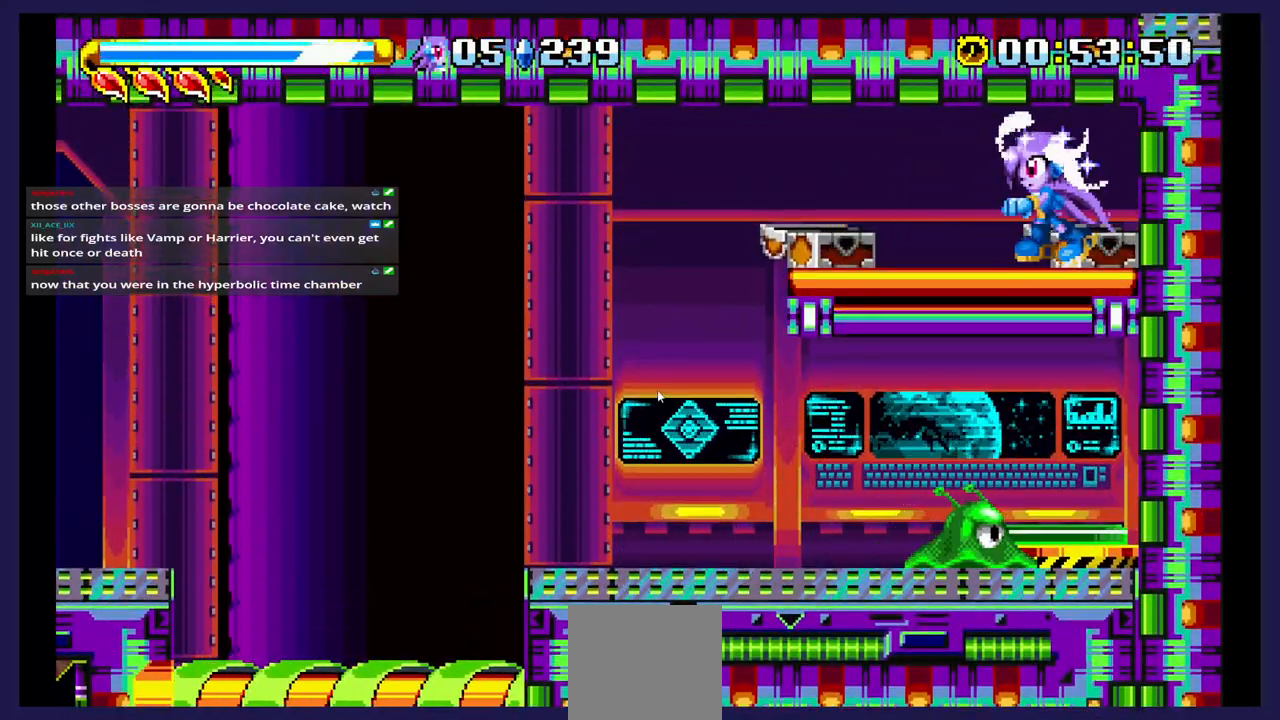
{"dt_ms": 500, "buttons": ["DPAD_LEFT"], "events": []}
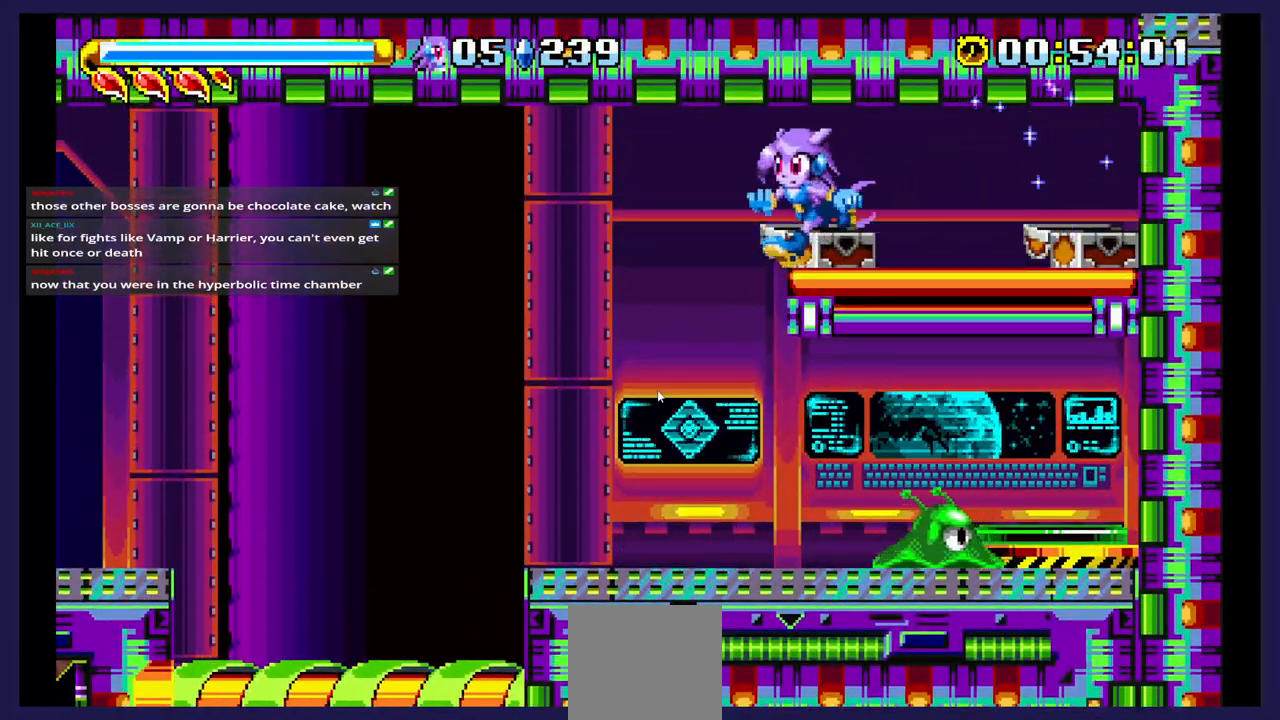
{"dt_ms": 500, "buttons": ["DPAD_RIGHT"], "events": [[50, "DPAD_LEFT", "up"], [150, "DPAD_RIGHT", "down"]]}
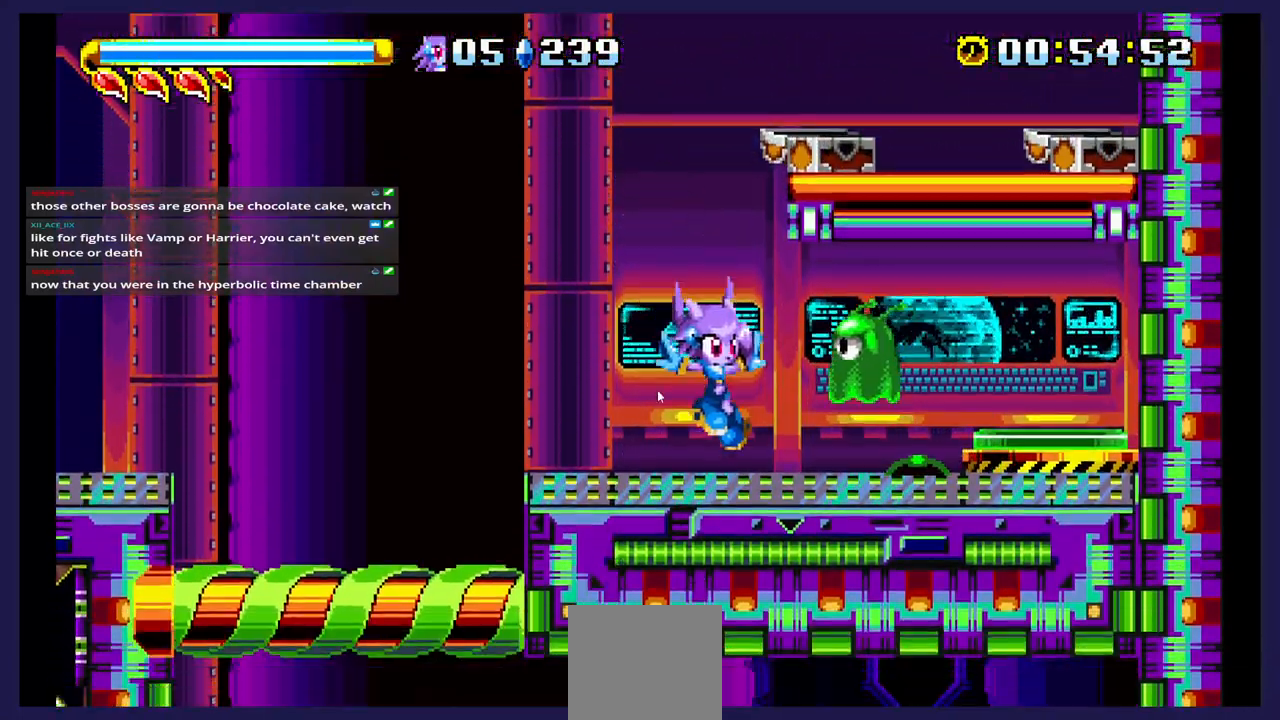
{"dt_ms": 500, "buttons": [], "events": [[50, "X", "down"], [100, "DPAD_RIGHT", "up"], [383, "X", "up"]]}
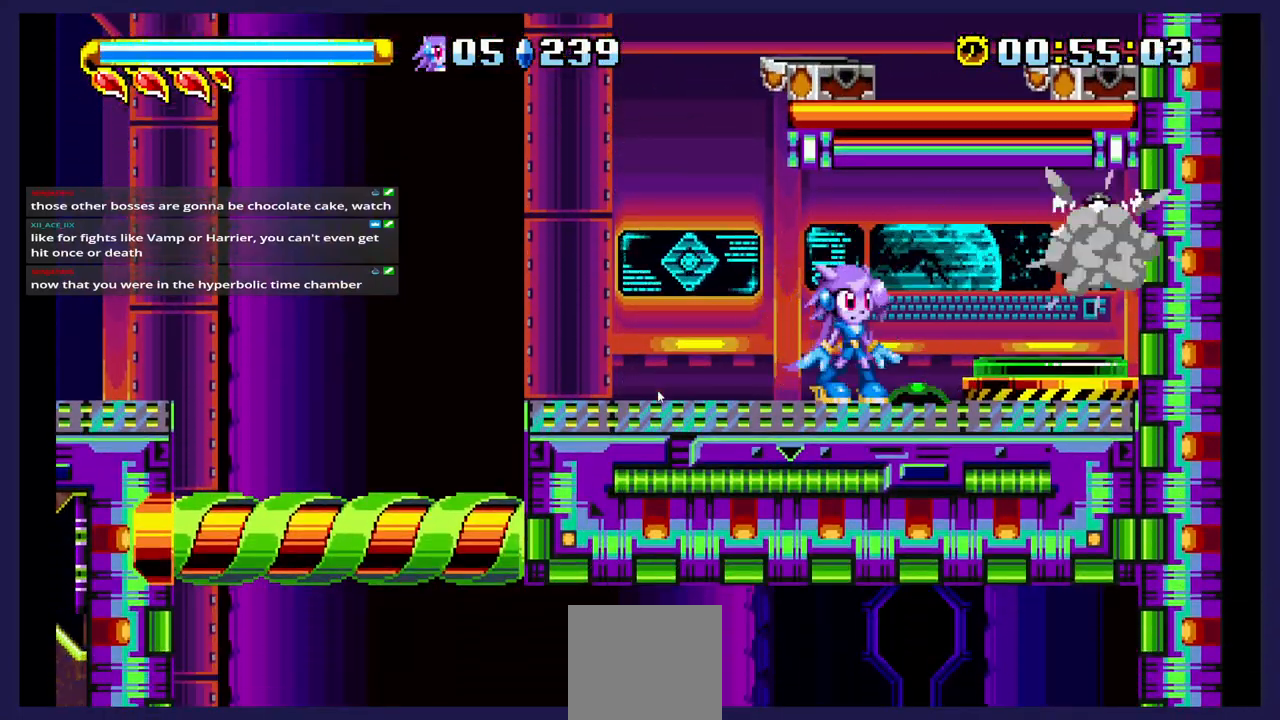
{"dt_ms": 500, "buttons": [], "events": [[217, "A", "down"], [267, "DPAD_LEFT", "down"], [333, "A", "up"], [433, "DPAD_LEFT", "up"]]}
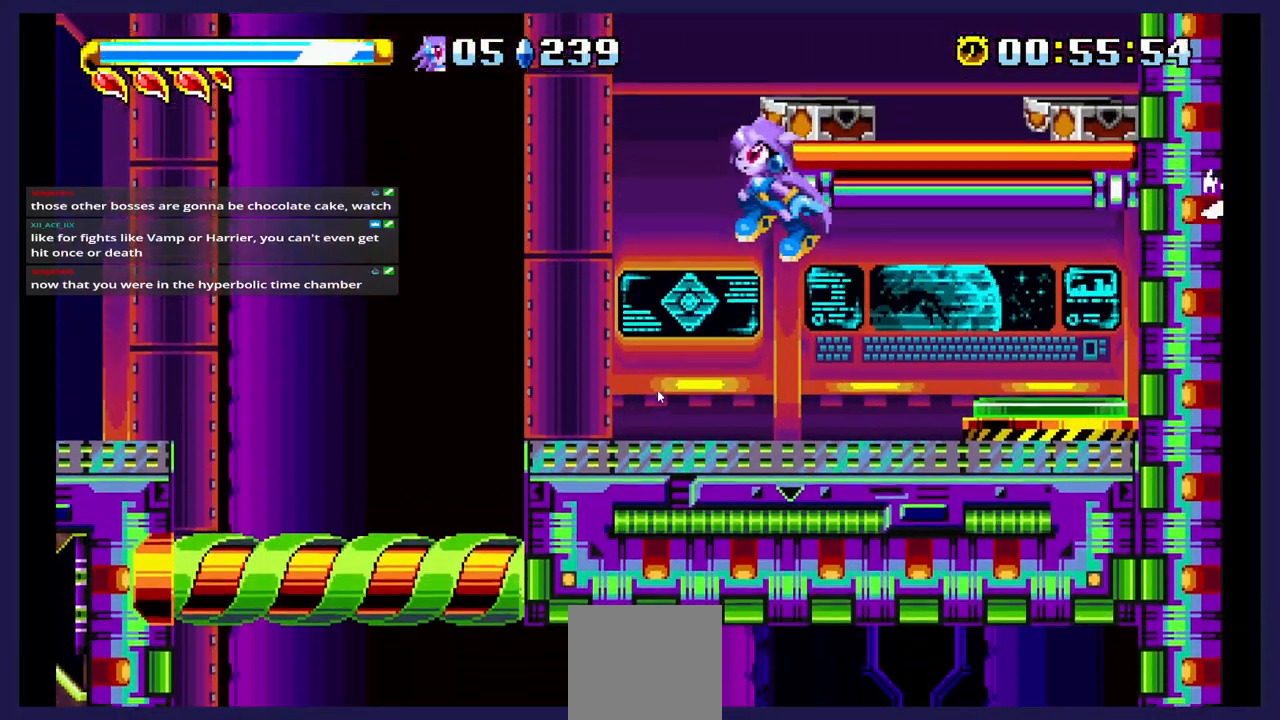
{"dt_ms": 500, "buttons": ["DPAD_RIGHT"], "events": [[50, "DPAD_RIGHT", "down"]]}
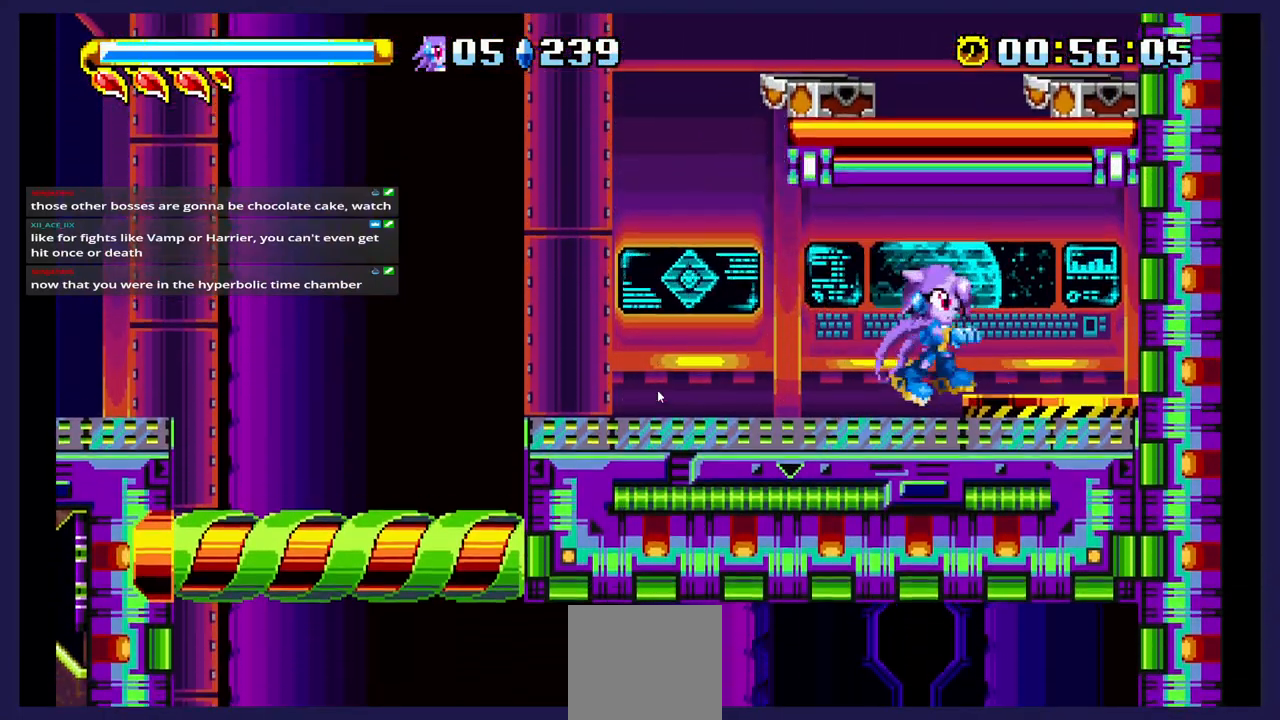
{"dt_ms": 500, "buttons": [], "events": [[167, "DPAD_RIGHT", "up"]]}